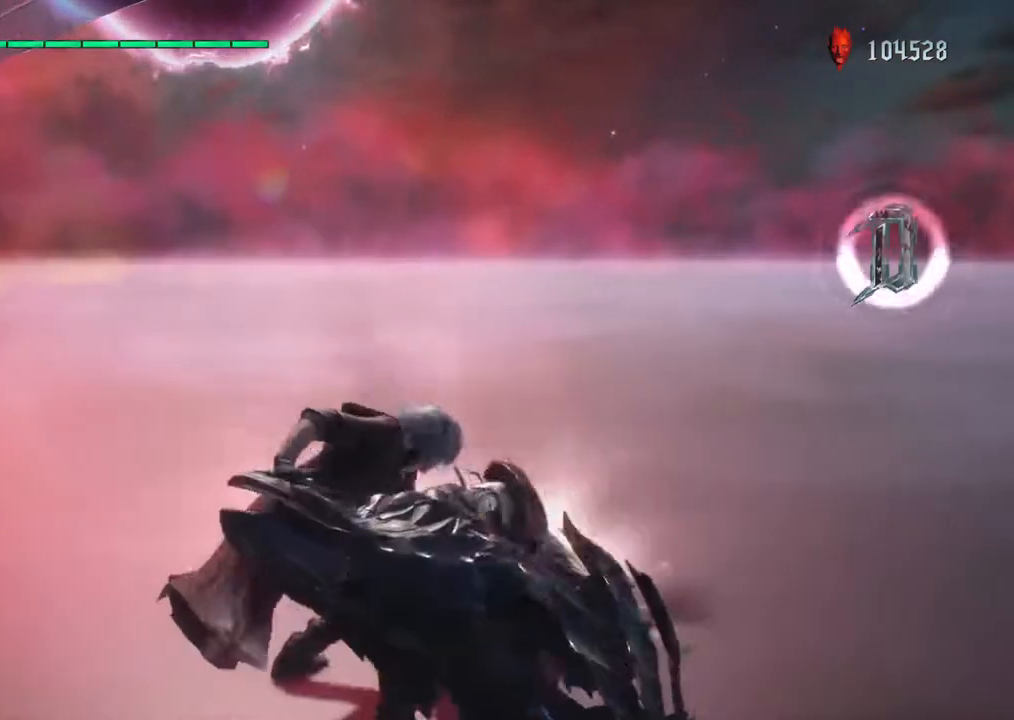
Gameplay with a controller (PlayStation layout); each line is a JSON object with the inputs held at the frame after it (dt_ms = milliseconds from this image to that frame). "events" lists button and stick changes between this image and that frame as [ms after this image, input, new state], when the widget could be followed in between. Not read: L1 L3 R3.
{"dt_ms": 500, "buttons": [], "left_stick": "up", "right_stick": "center", "events": [[50, "TRIANGLE", "down"], [500, "TRIANGLE", "up"]]}
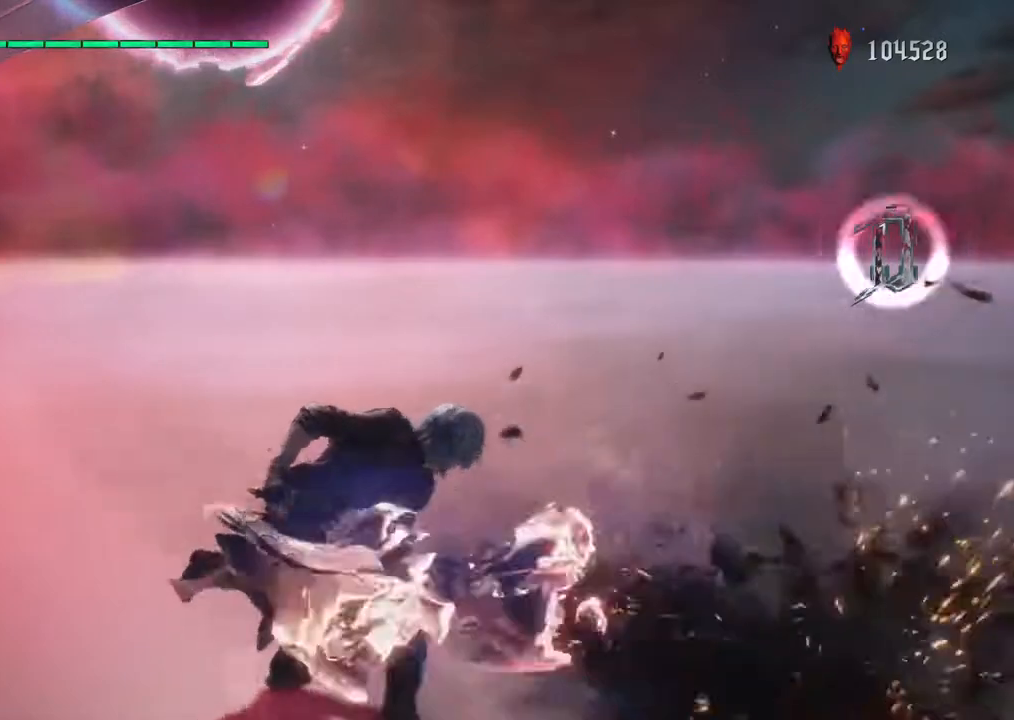
{"dt_ms": 500, "buttons": [], "left_stick": "up", "right_stick": "center", "events": []}
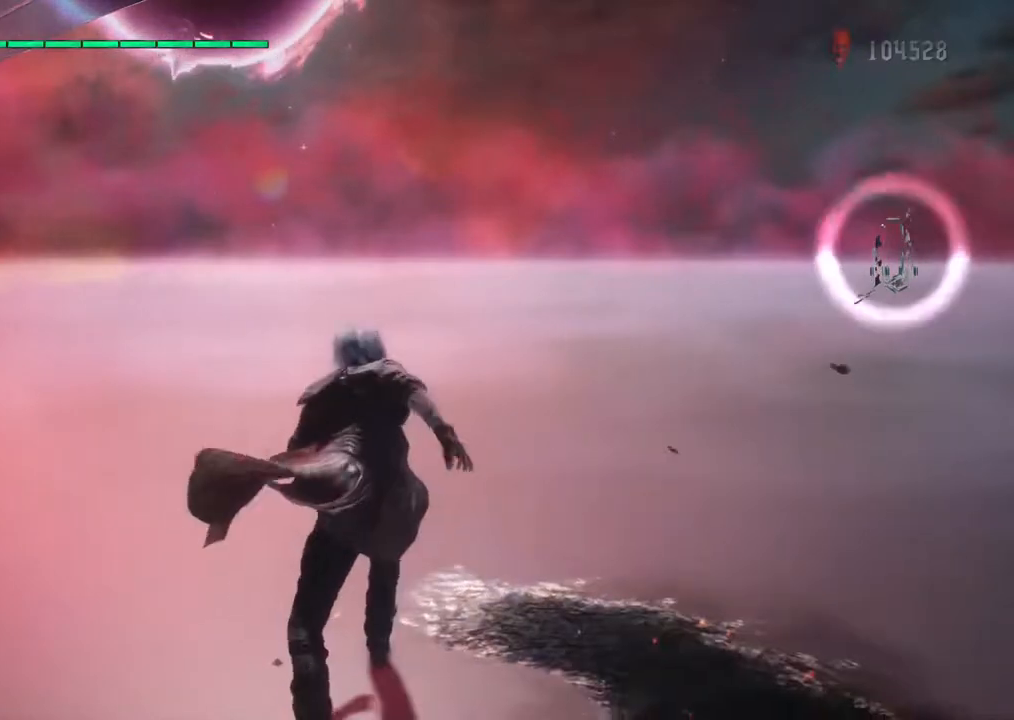
{"dt_ms": 500, "buttons": [], "left_stick": "up", "right_stick": "center", "events": []}
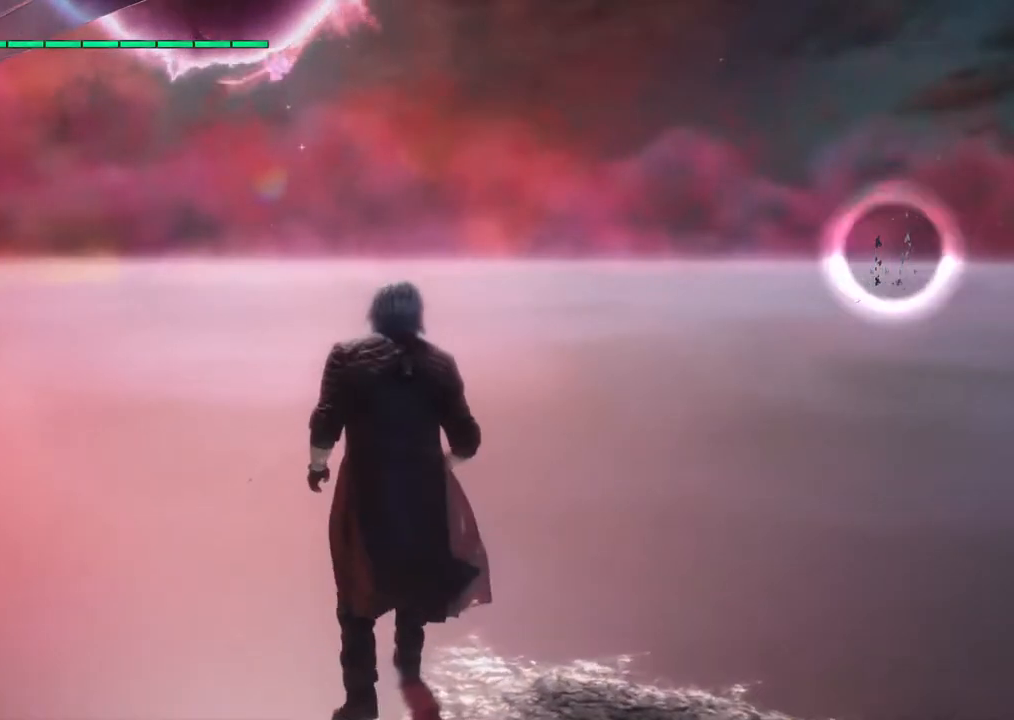
{"dt_ms": 500, "buttons": [], "left_stick": "up", "right_stick": "center", "events": []}
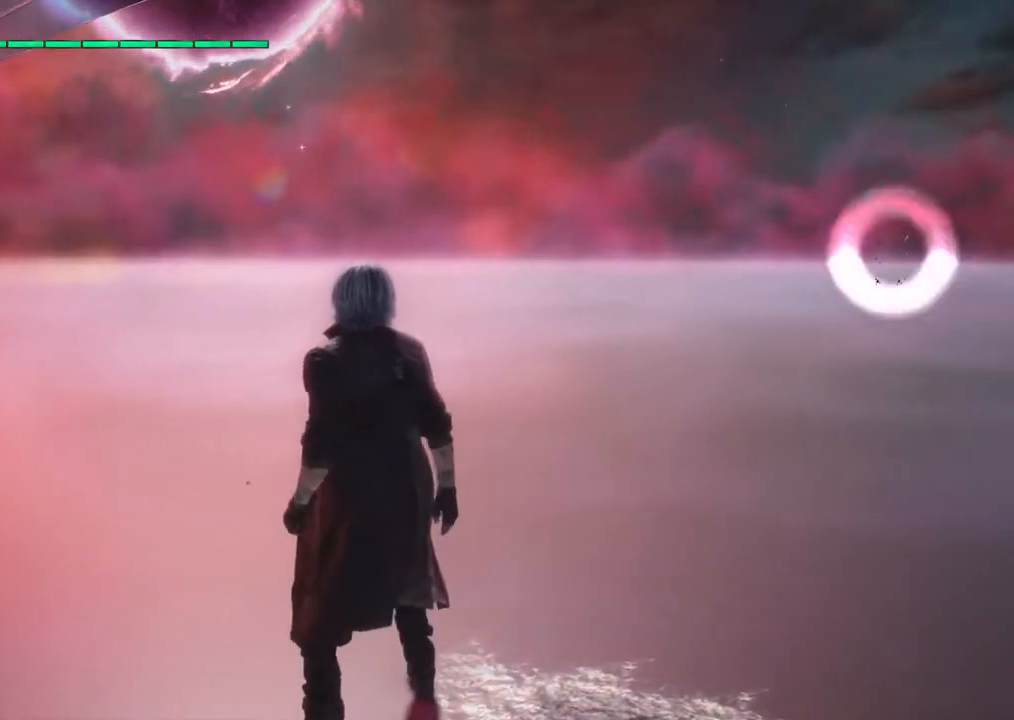
{"dt_ms": 500, "buttons": [], "left_stick": "up", "right_stick": "center", "events": []}
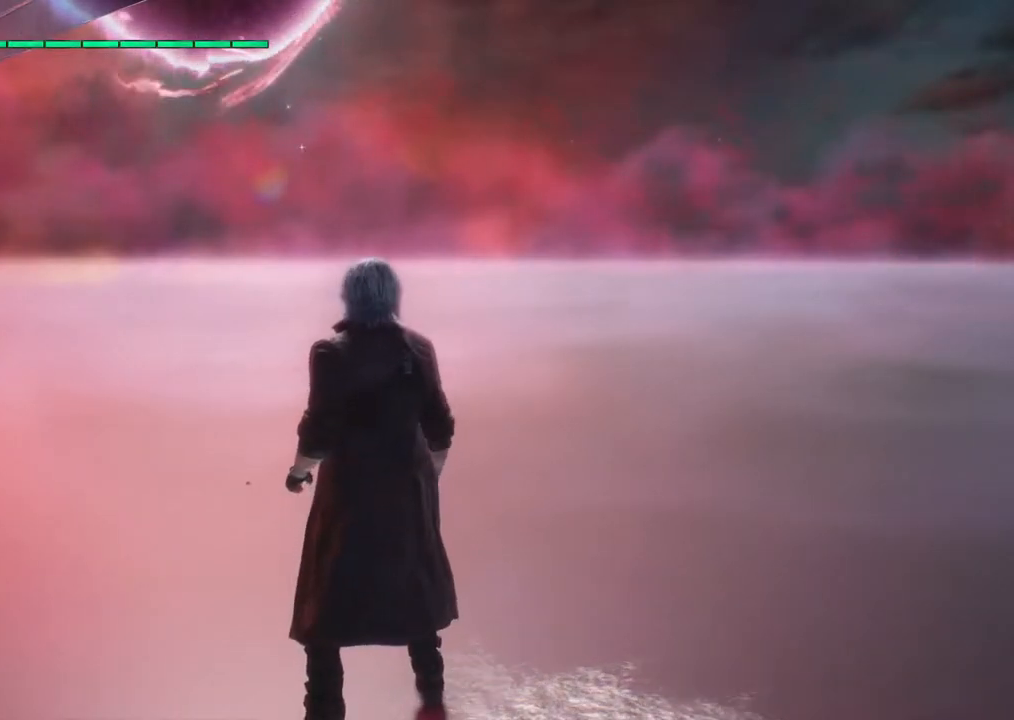
{"dt_ms": 500, "buttons": [], "left_stick": "up", "right_stick": "left", "events": [[83, "right_stick", "left"]]}
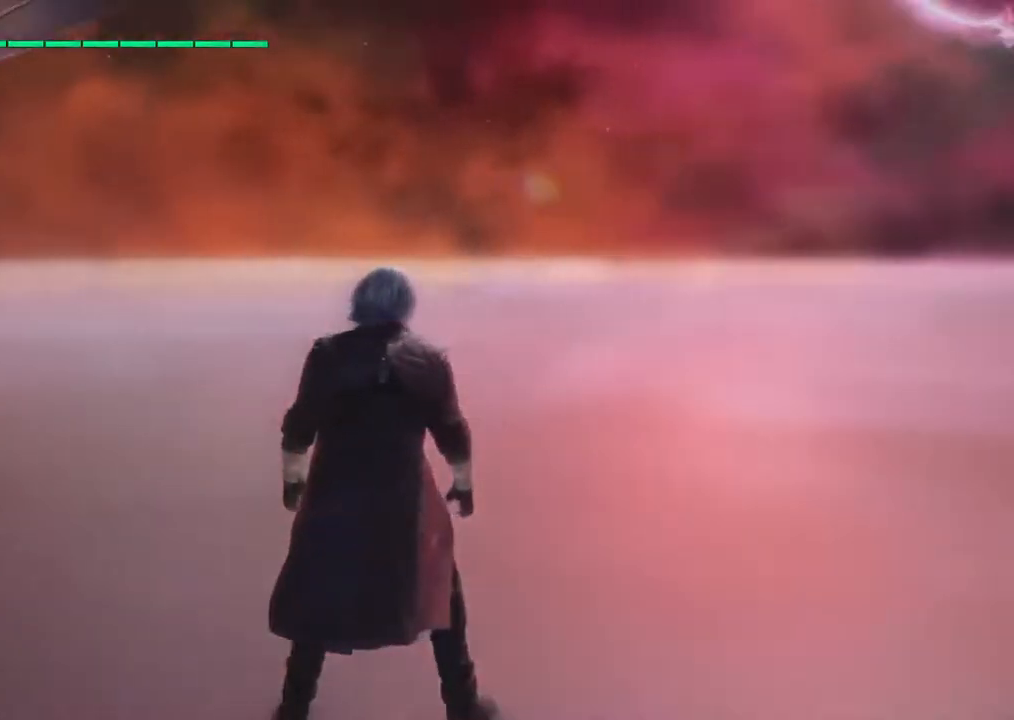
{"dt_ms": 500, "buttons": [], "left_stick": "up", "right_stick": "left", "events": []}
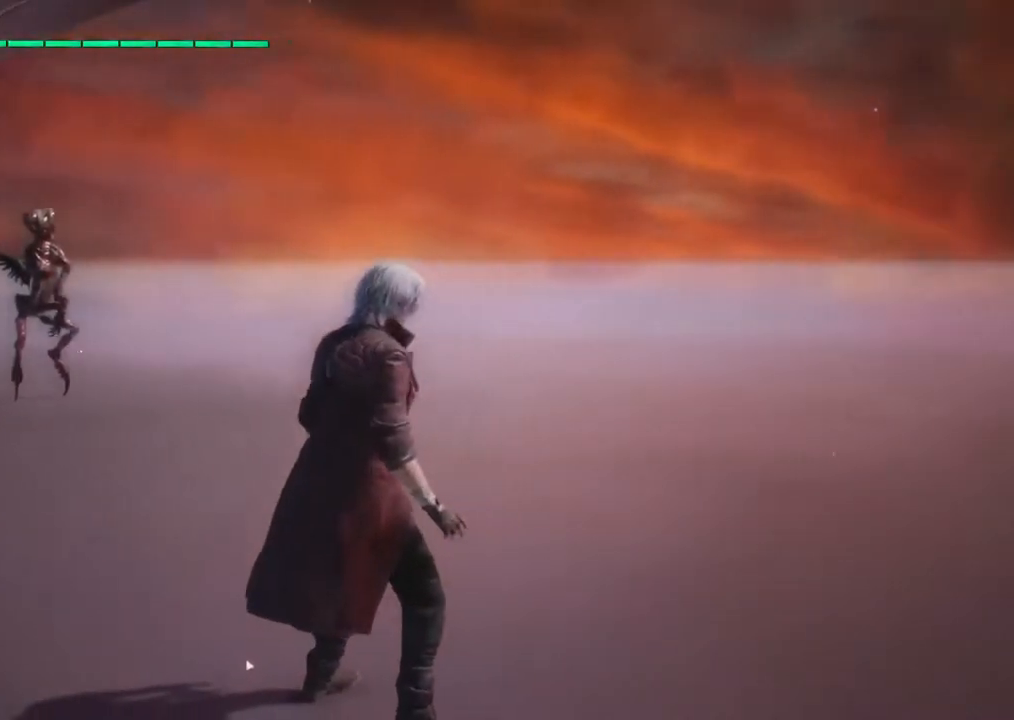
{"dt_ms": 500, "buttons": [], "left_stick": "up", "right_stick": "center", "events": [[267, "right_stick", "up"], [317, "right_stick", "center"]]}
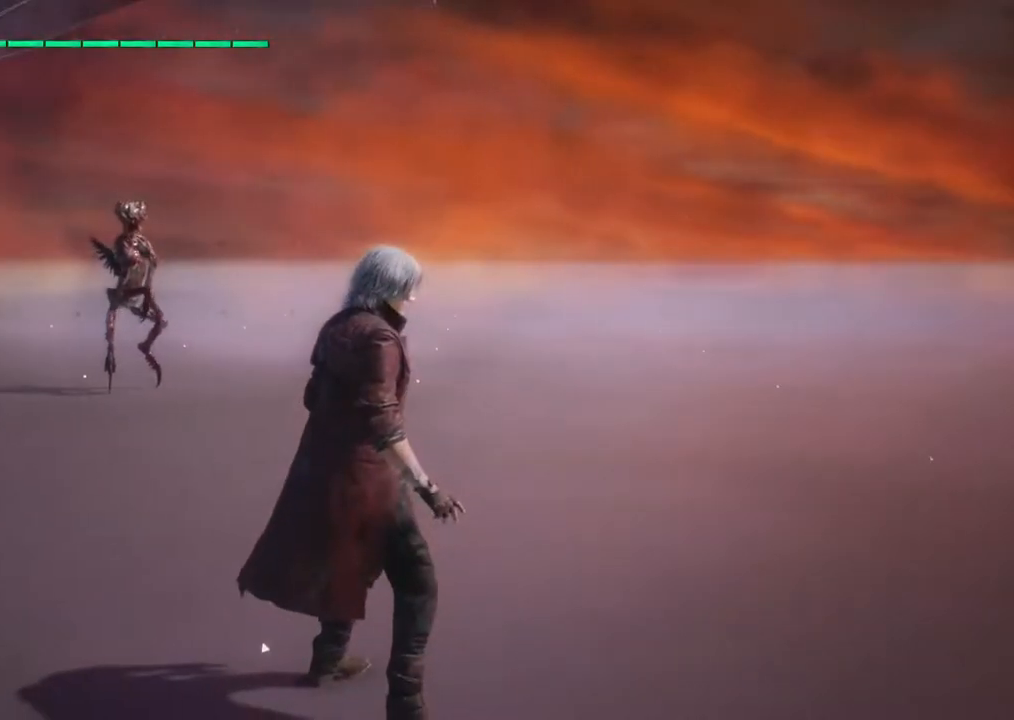
{"dt_ms": 500, "buttons": [], "left_stick": "up", "right_stick": "left", "events": [[183, "right_stick", "left"]]}
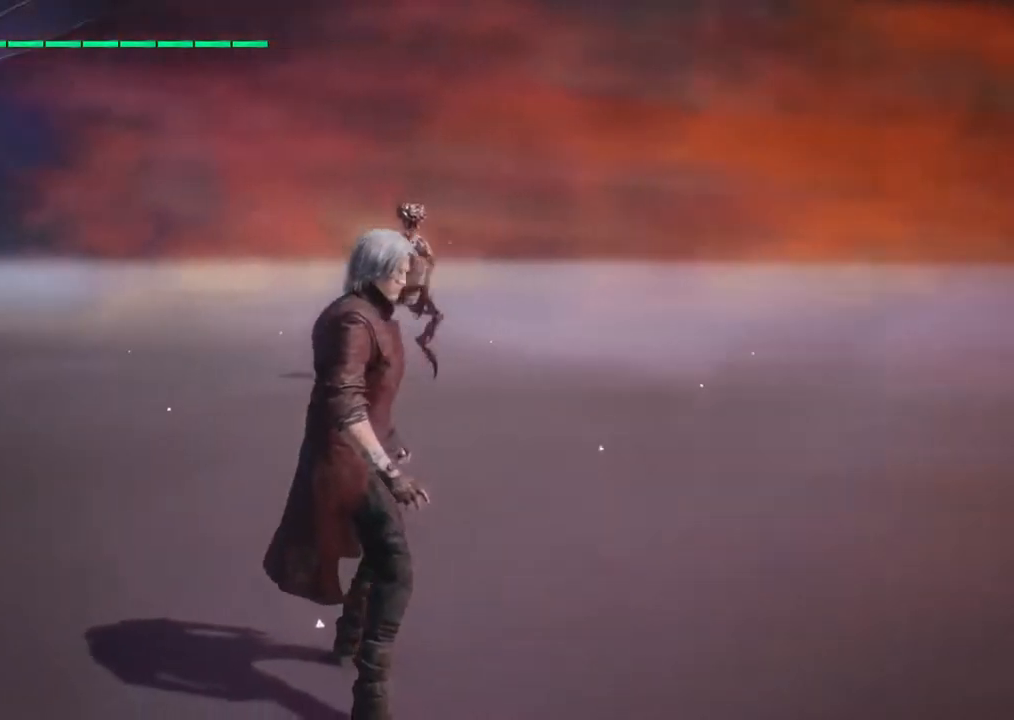
{"dt_ms": 500, "buttons": [], "left_stick": "up", "right_stick": "left", "events": []}
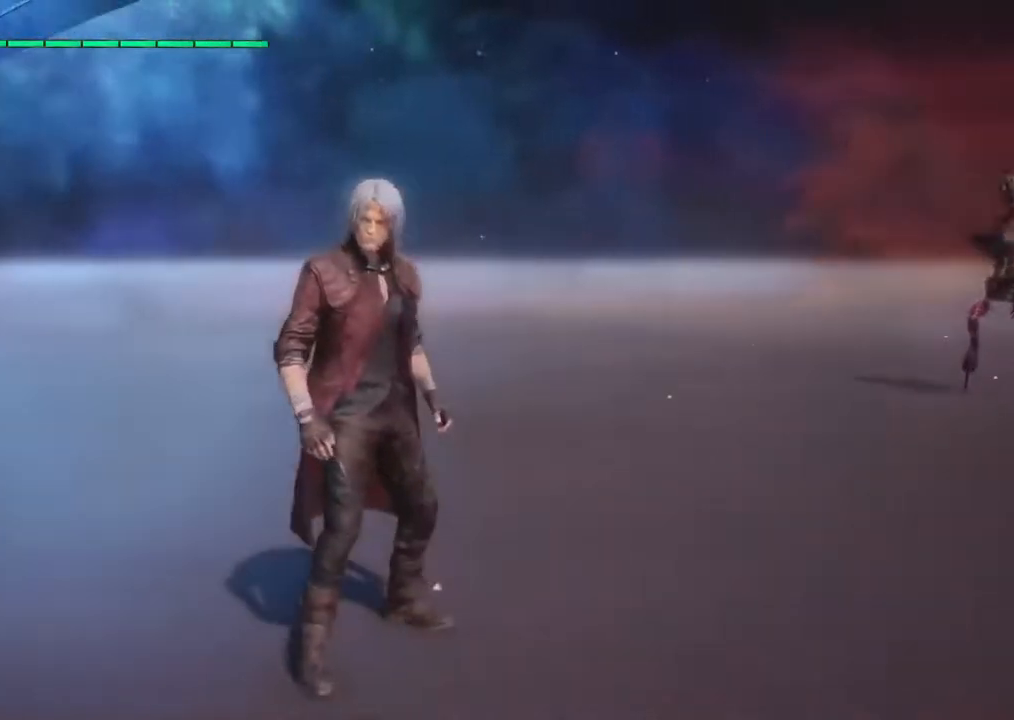
{"dt_ms": 500, "buttons": [], "left_stick": "up", "right_stick": "center", "events": [[200, "right_stick", "up"], [317, "right_stick", "center"]]}
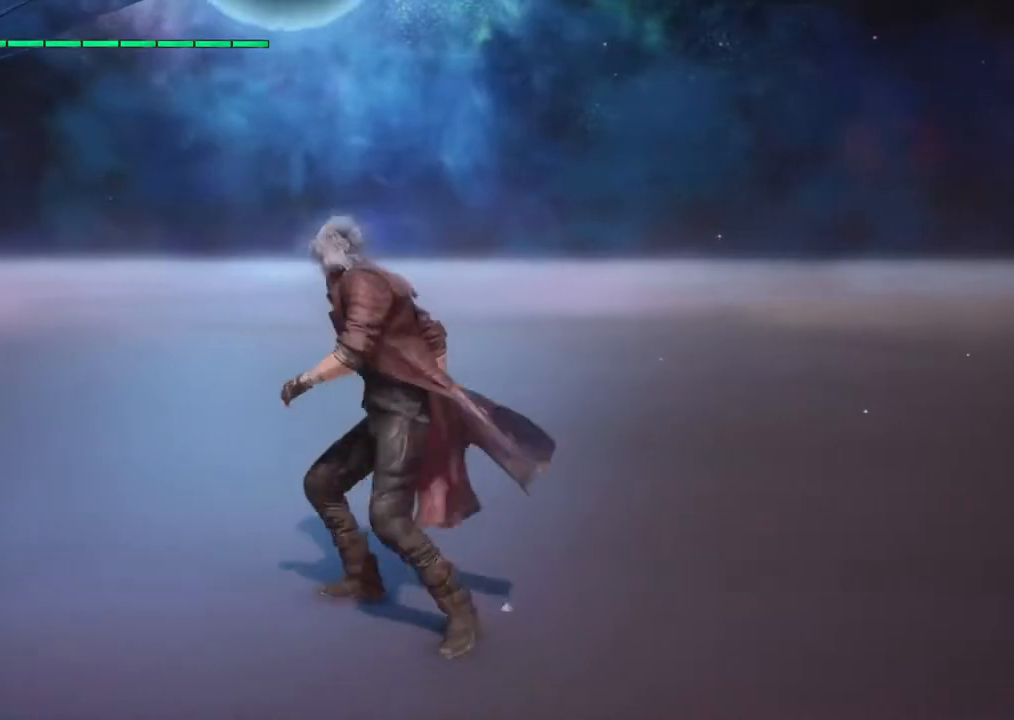
{"dt_ms": 500, "buttons": [], "left_stick": "up", "right_stick": "right", "events": [[50, "right_stick", "right"]]}
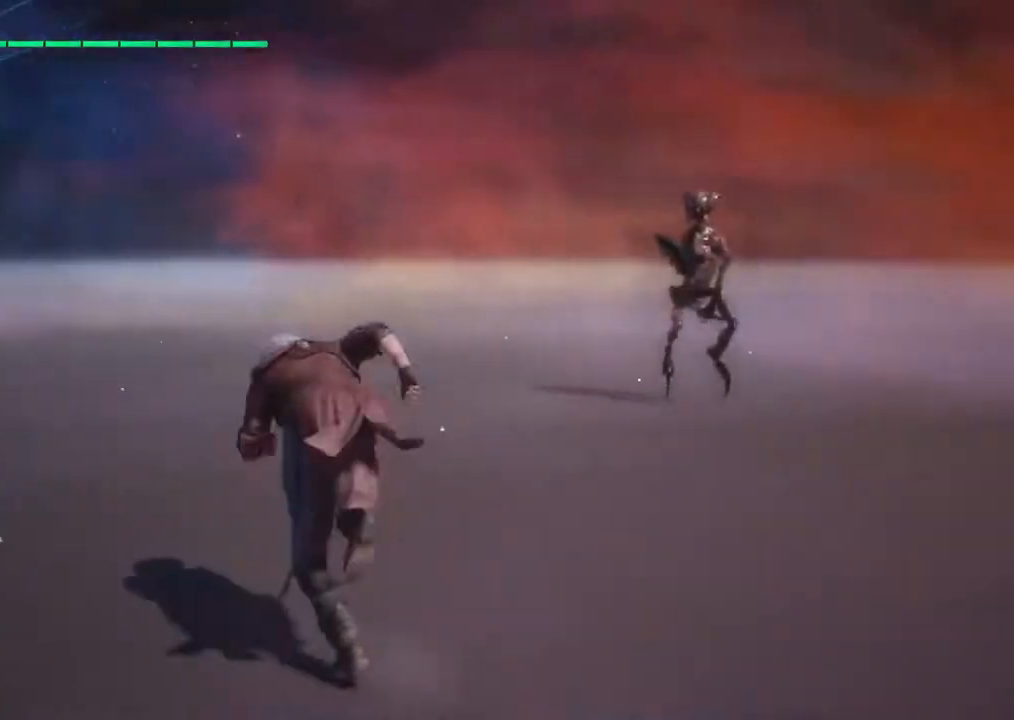
{"dt_ms": 500, "buttons": [], "left_stick": "up", "right_stick": "right", "events": []}
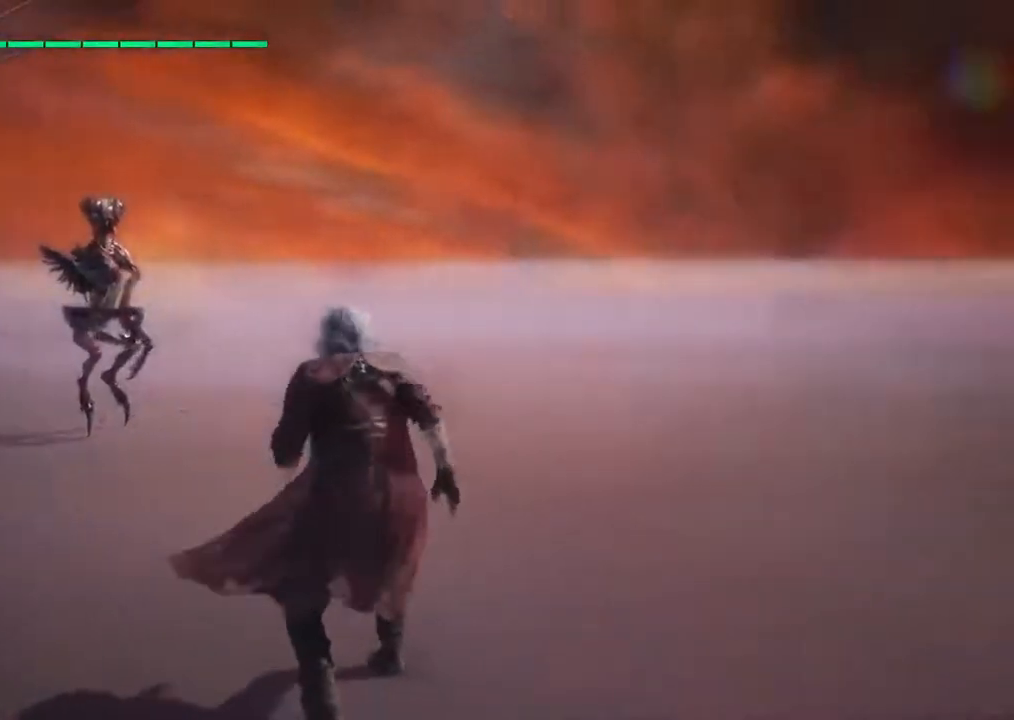
{"dt_ms": 500, "buttons": [], "left_stick": "up", "right_stick": "right", "events": []}
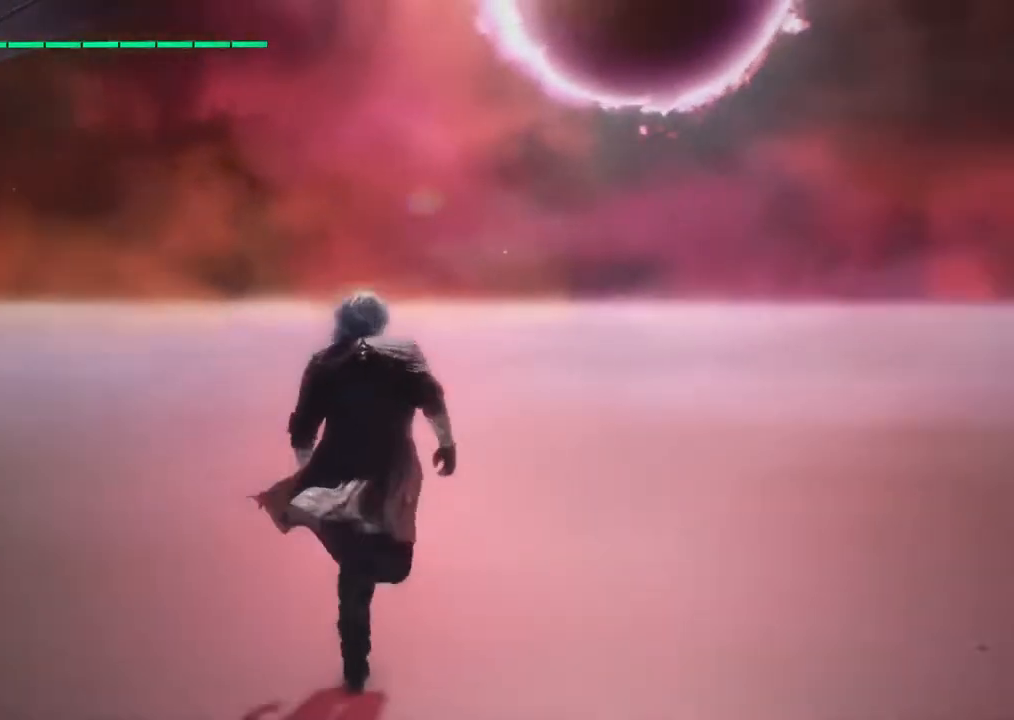
{"dt_ms": 500, "buttons": [], "left_stick": "center", "right_stick": "right", "events": [[400, "left_stick", "center"]]}
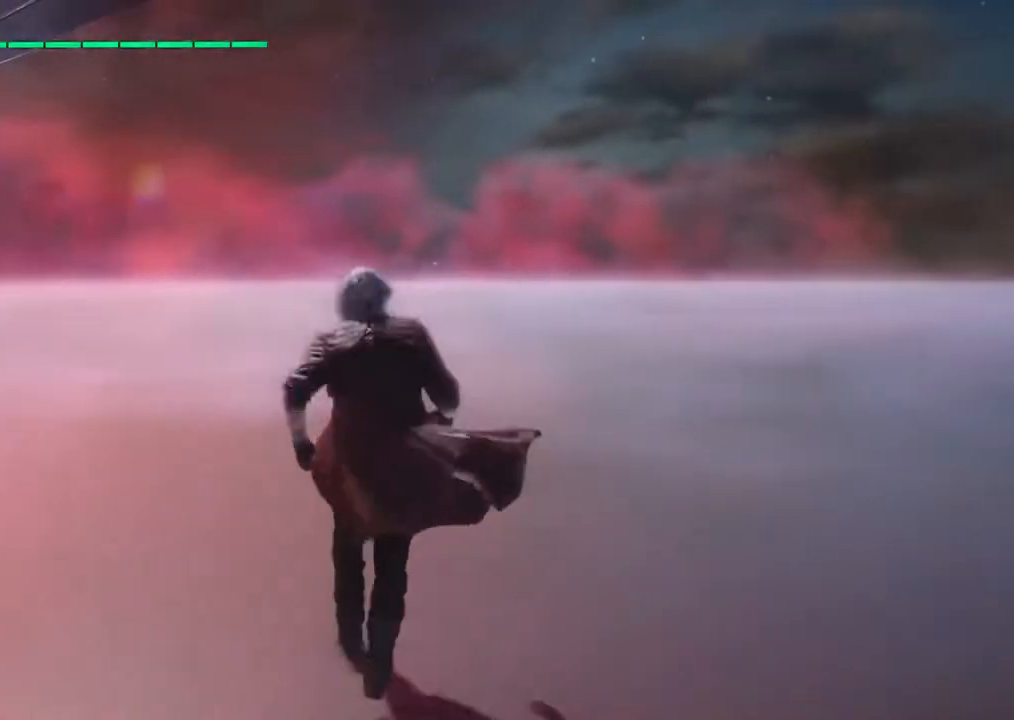
{"dt_ms": 500, "buttons": [], "left_stick": "center", "right_stick": "center", "events": [[33, "right_stick", "center"]]}
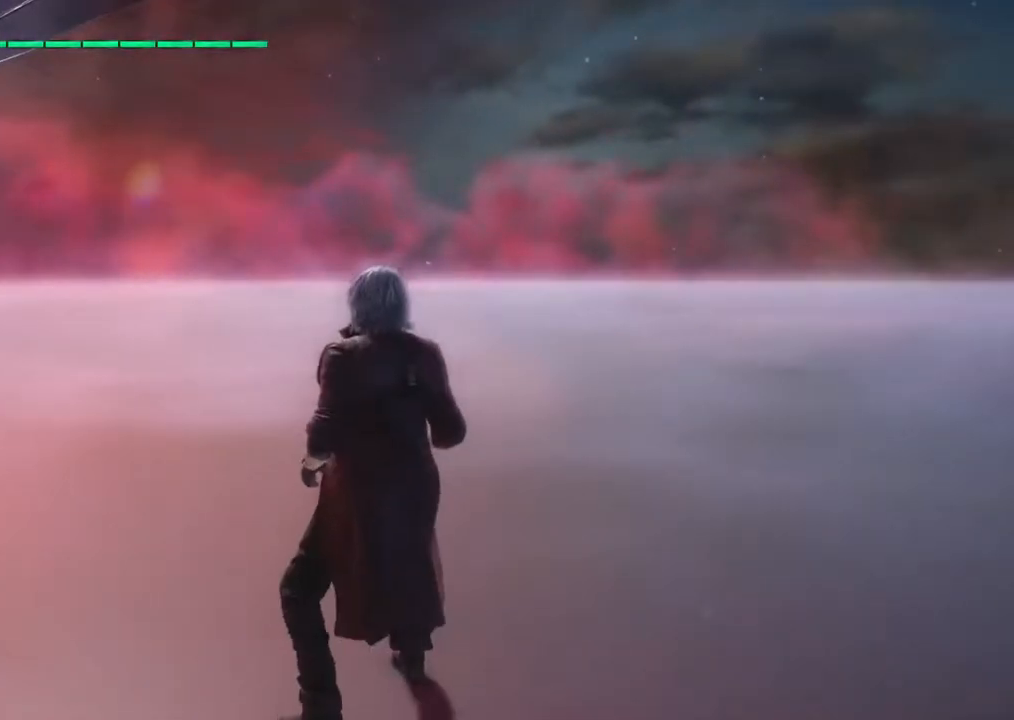
{"dt_ms": 500, "buttons": [], "left_stick": "center", "right_stick": "left", "events": [[50, "right_stick", "left"]]}
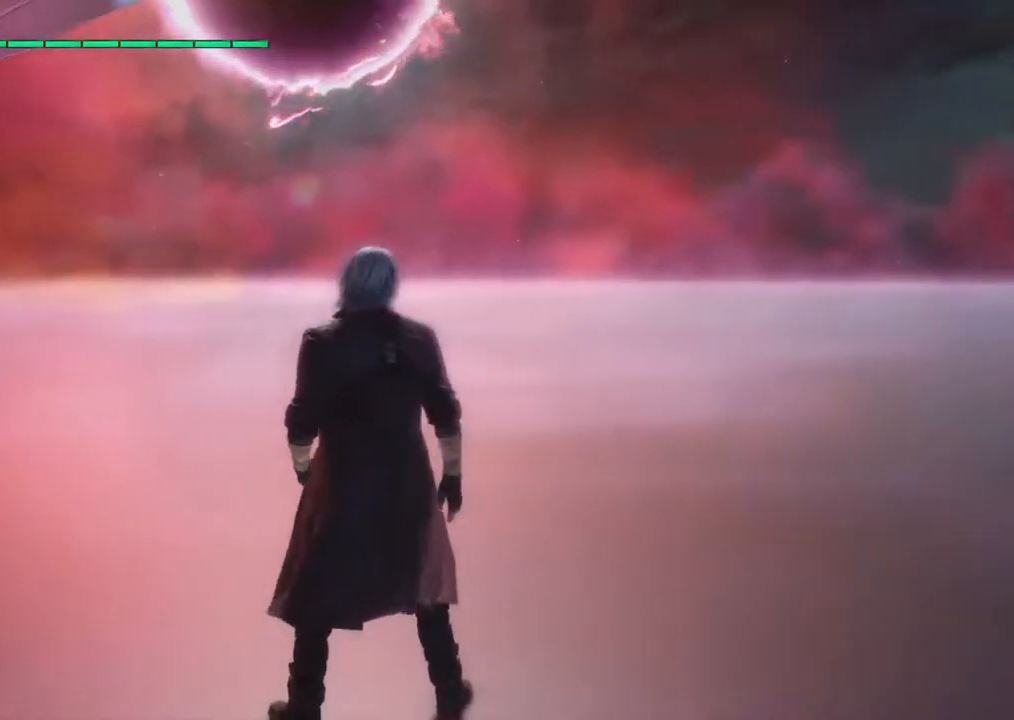
{"dt_ms": 500, "buttons": [], "left_stick": "center", "right_stick": "left", "events": []}
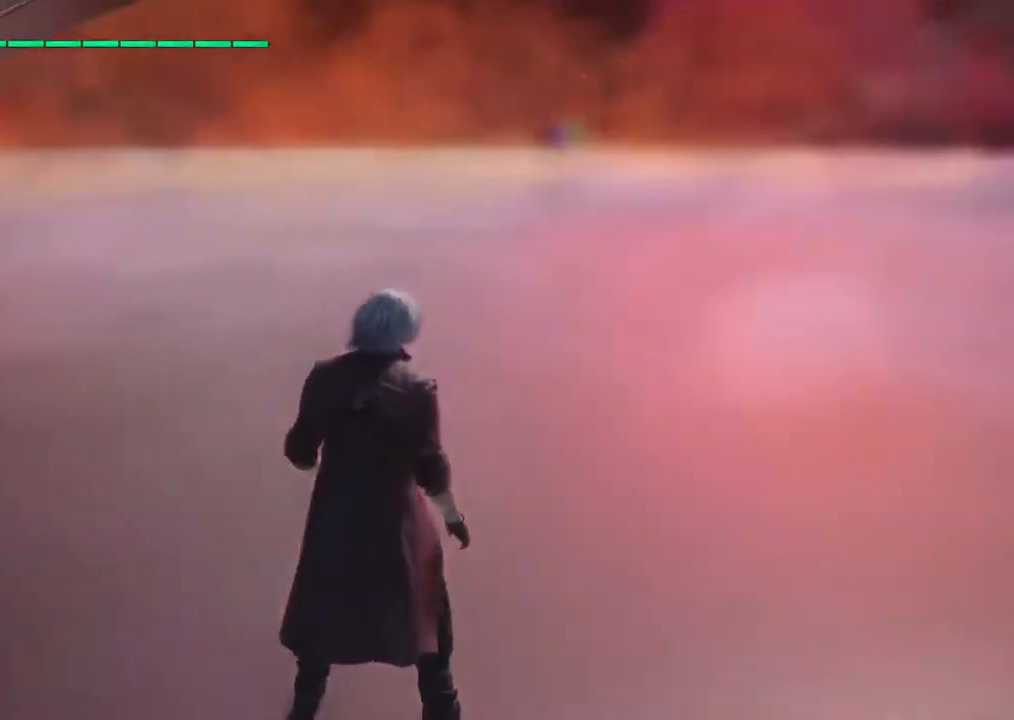
{"dt_ms": 500, "buttons": [], "left_stick": "up", "right_stick": "center", "events": [[33, "left_stick", "up"], [250, "left_stick", "right"], [383, "left_stick", "up"], [383, "right_stick", "up"], [433, "right_stick", "center"]]}
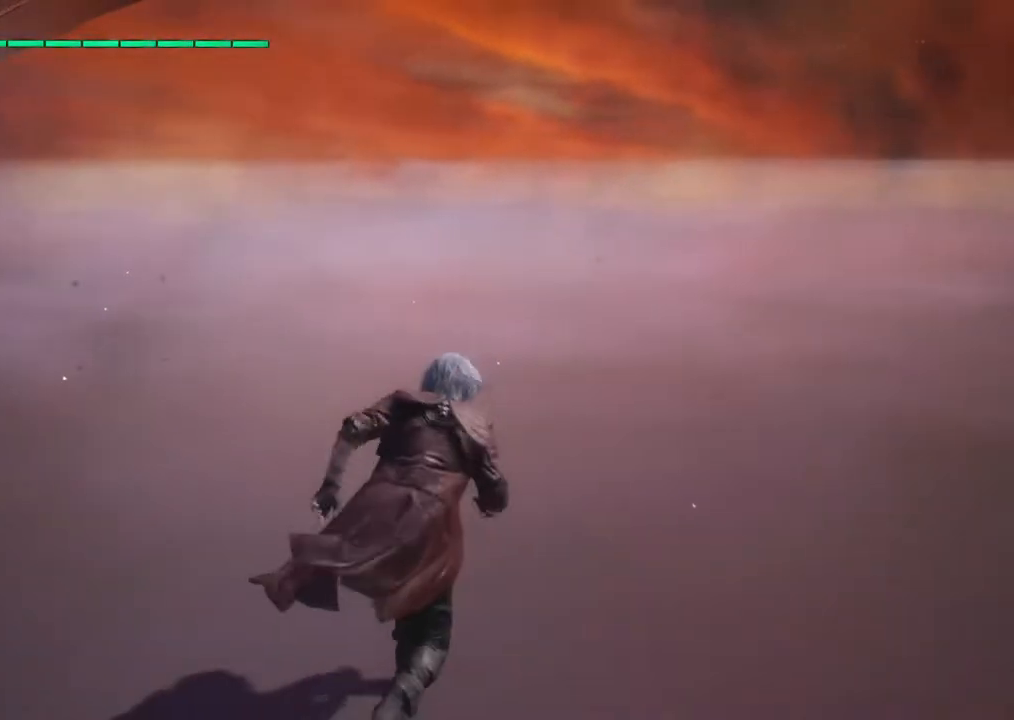
{"dt_ms": 500, "buttons": ["CROSS"], "left_stick": "up", "right_stick": "center", "events": [[67, "CROSS", "down"], [217, "CROSS", "up"], [283, "CROSS", "down"]]}
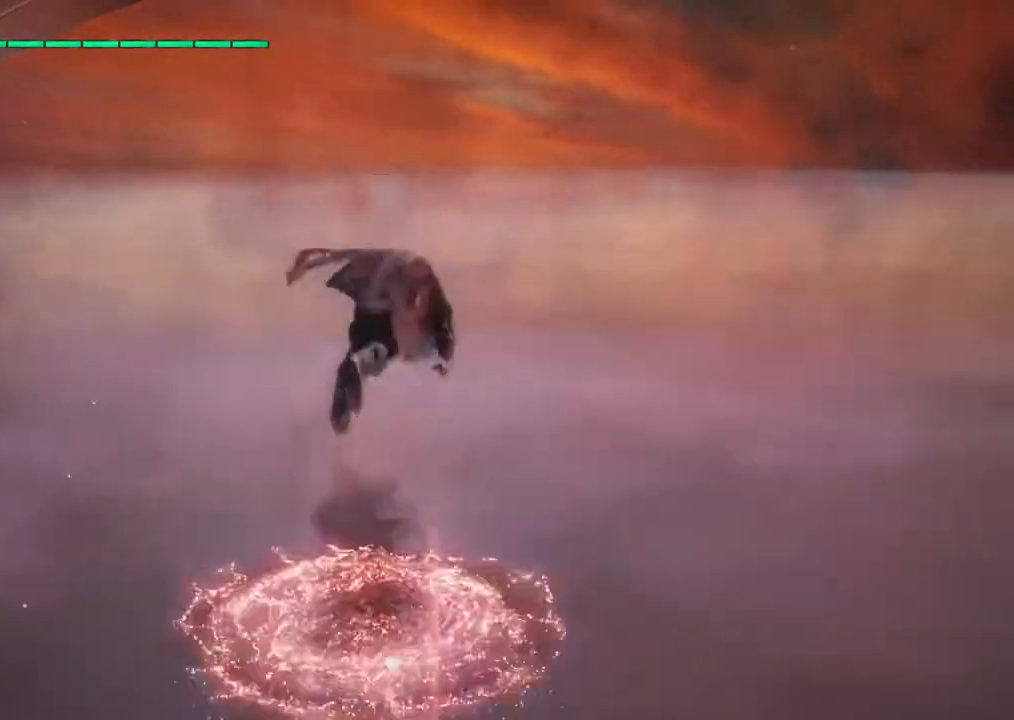
{"dt_ms": 500, "buttons": ["CROSS"], "left_stick": "left", "right_stick": "center", "events": [[150, "left_stick", "left"]]}
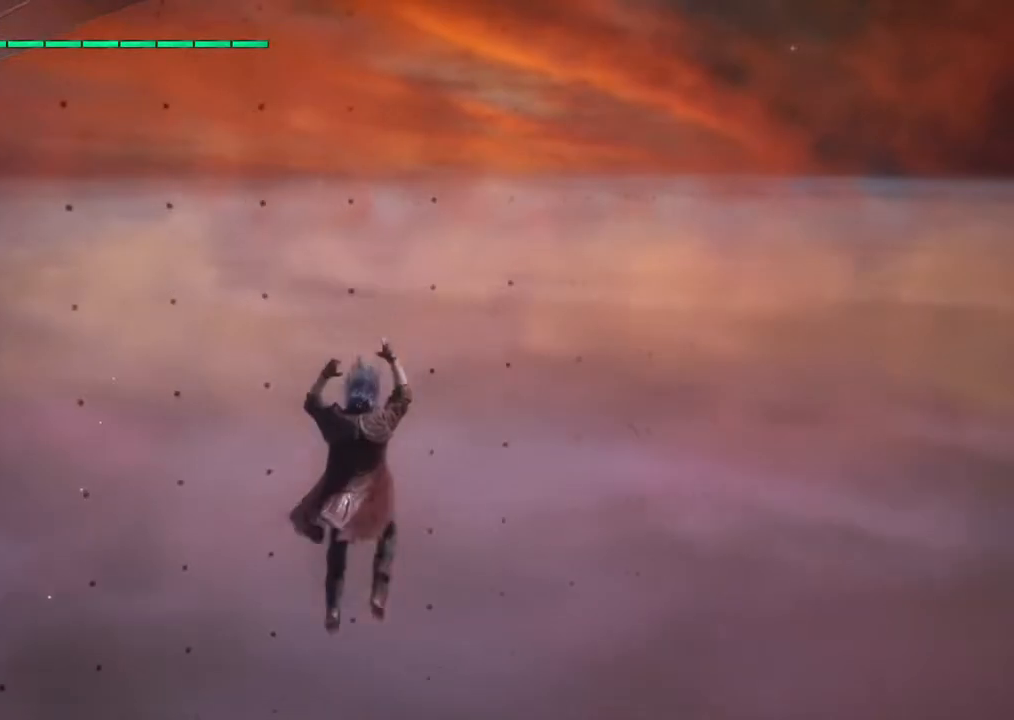
{"dt_ms": 500, "buttons": [], "left_stick": "down", "right_stick": "left", "events": [[200, "CROSS", "up"], [433, "left_stick", "down"], [433, "right_stick", "left"]]}
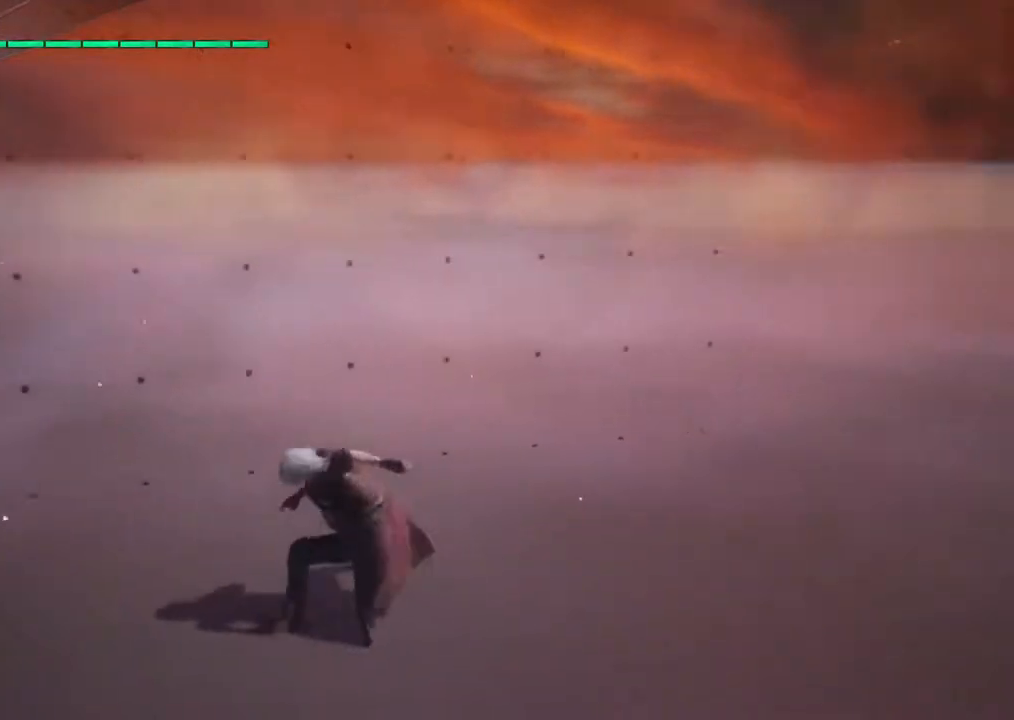
{"dt_ms": 1000, "buttons": [], "left_stick": "down", "right_stick": "center"}
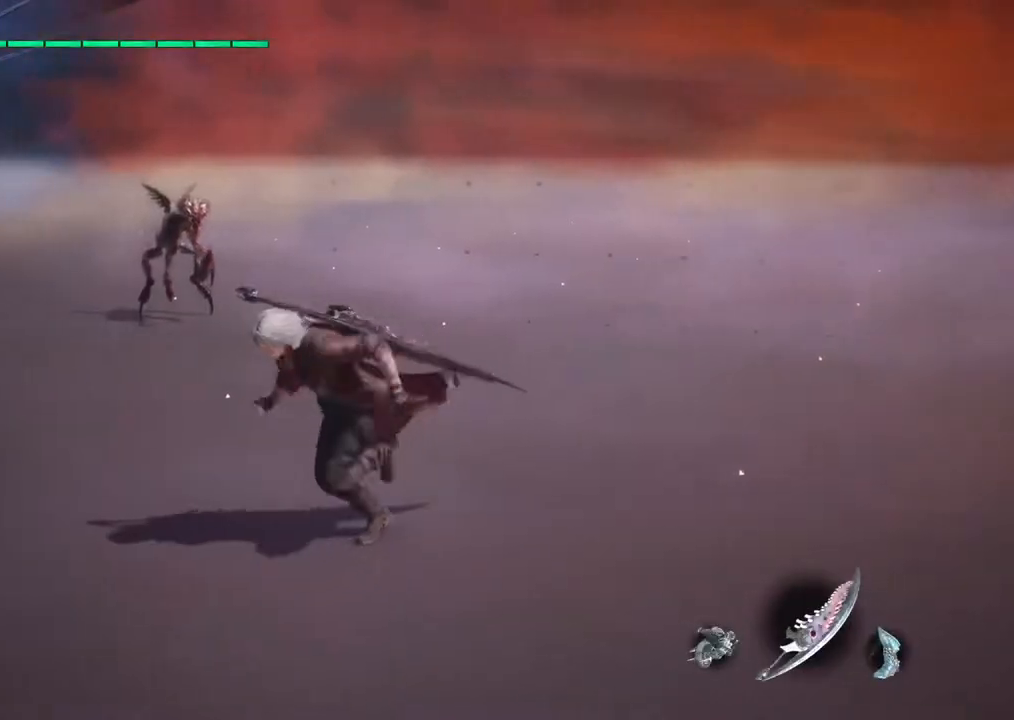
{"dt_ms": 500, "buttons": ["R2"], "left_stick": "left", "right_stick": "right", "events": [[17, "left_stick", "left"], [333, "right_stick", "right"], [417, "R2", "down"]]}
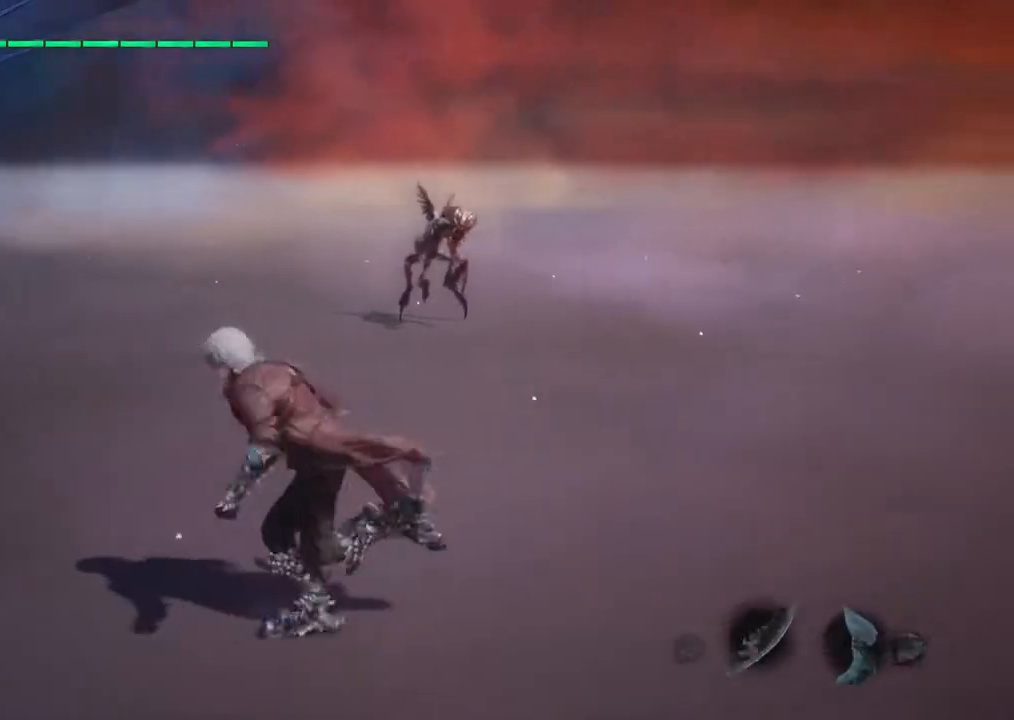
{"dt_ms": 500, "buttons": [], "left_stick": "left", "right_stick": "right", "events": [[50, "R2", "up"]]}
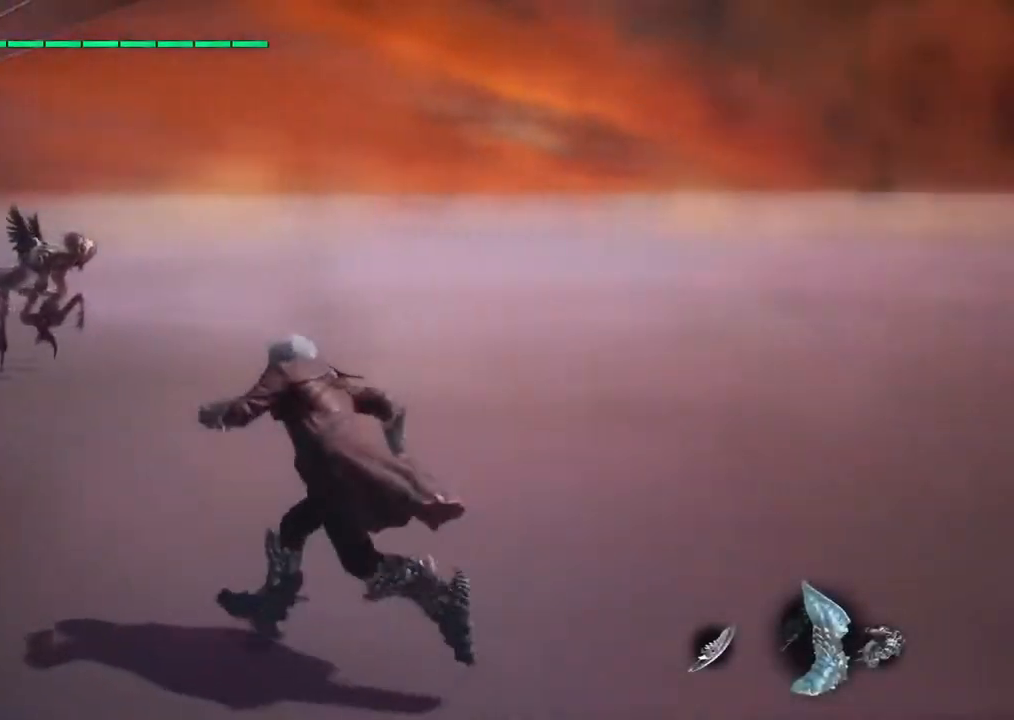
{"dt_ms": 500, "buttons": [], "left_stick": "up", "right_stick": "left", "events": [[117, "right_stick", "center"], [167, "left_stick", "up"], [367, "right_stick", "left"]]}
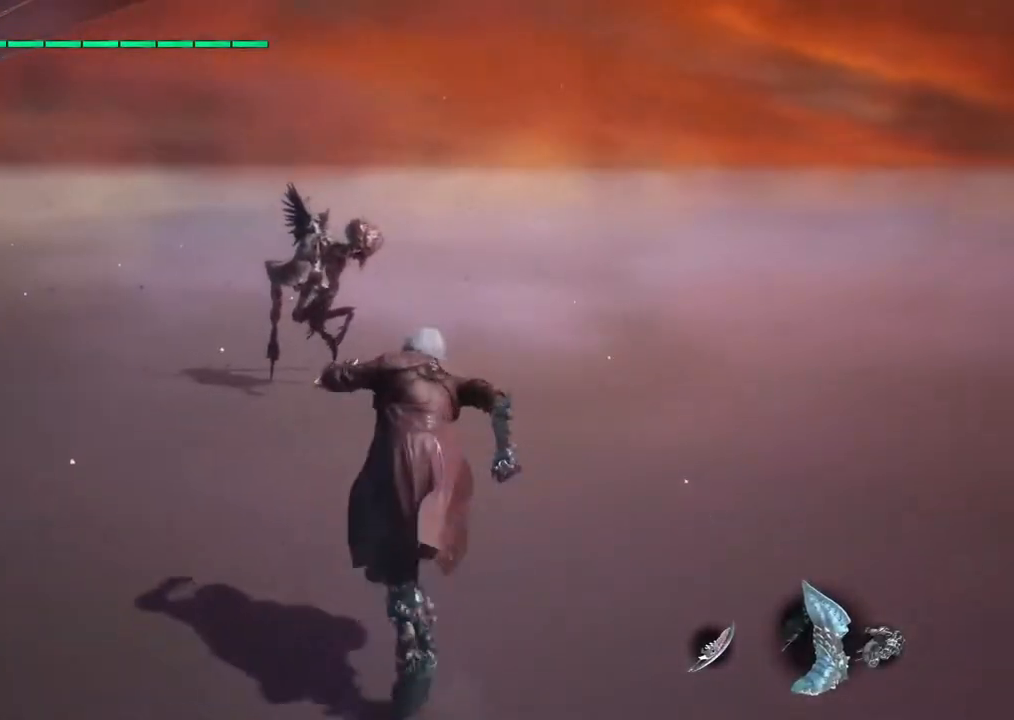
{"dt_ms": 500, "buttons": ["R1"], "left_stick": "up", "right_stick": "center", "events": [[33, "right_stick", "center"], [217, "R1", "down"]]}
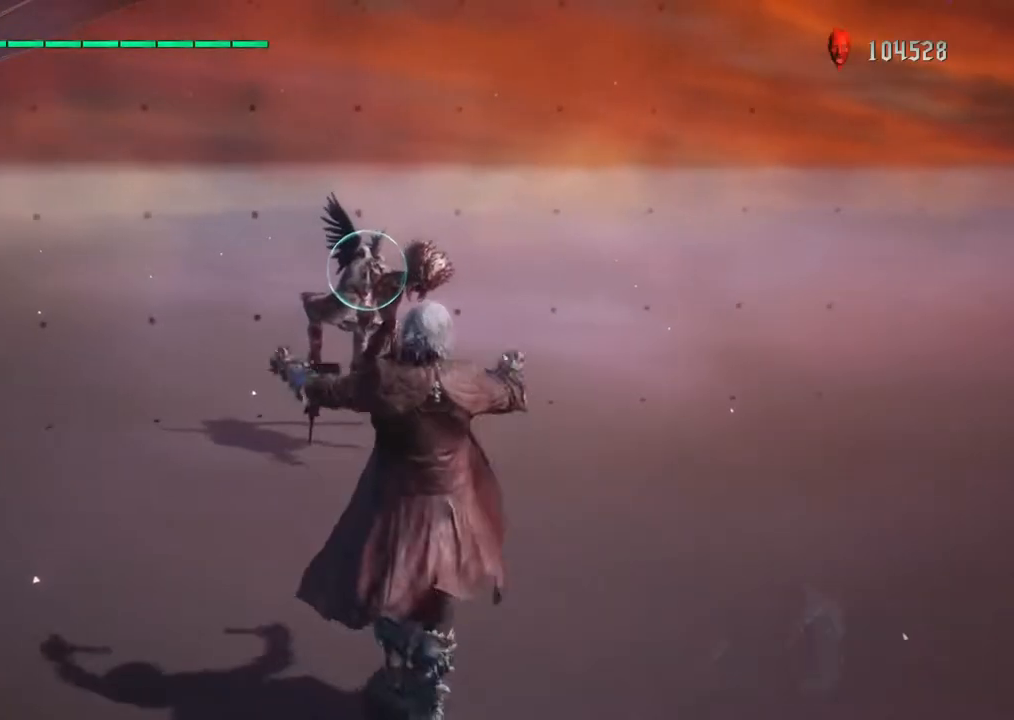
{"dt_ms": 500, "buttons": ["R1"], "left_stick": "up", "right_stick": "center", "events": [[67, "TRIANGLE", "down"], [200, "TRIANGLE", "up"], [383, "TRIANGLE", "down"], [483, "TRIANGLE", "up"]]}
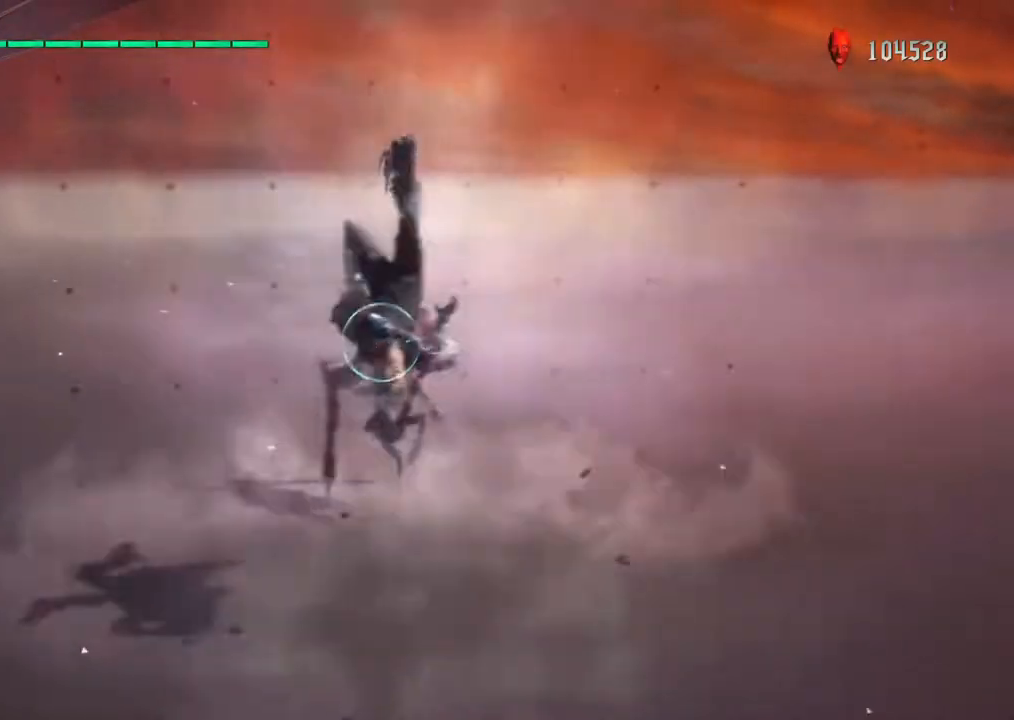
{"dt_ms": 500, "buttons": ["R1"], "left_stick": "up", "right_stick": "center", "events": [[83, "TRIANGLE", "down"], [183, "TRIANGLE", "up"], [200, "left_stick", "center"], [250, "TRIANGLE", "down"], [333, "TRIANGLE", "up"], [350, "left_stick", "left"], [400, "SQUARE", "down"], [483, "SQUARE", "up"], [500, "left_stick", "up"]]}